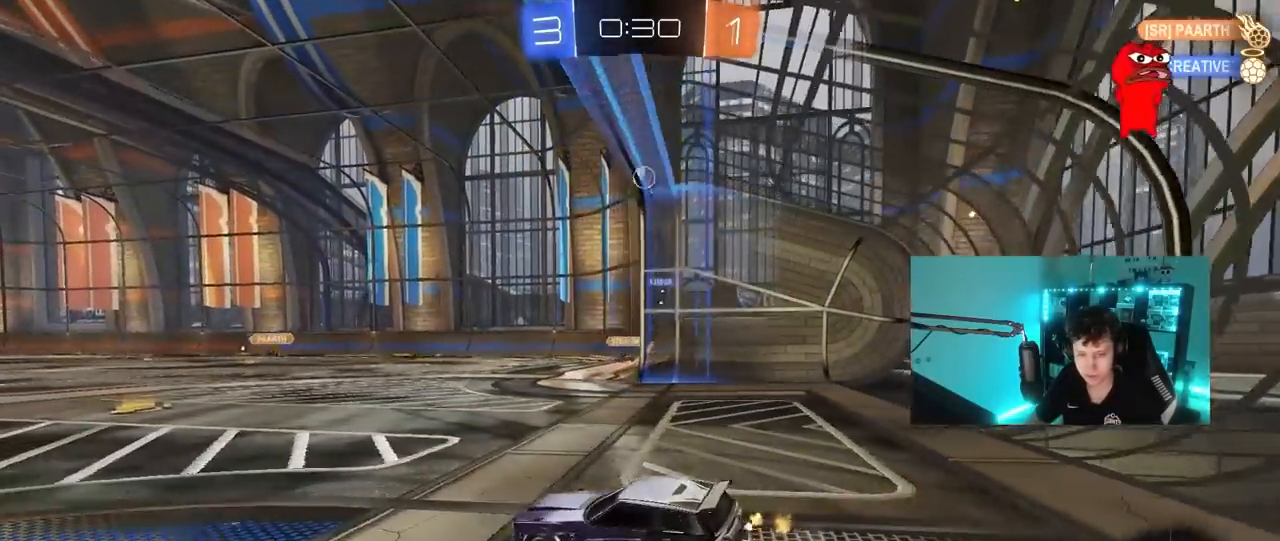
Gameplay with keyboard and mouse; each line is a JSON object with the keys and mouse buttons held at the frame after it. "events" lists presses ("down") and releases ("up") of "1", "2", "3", "4", "5", "a", "alt", "c", "caps_lock", "ctrl", "d", "e", "f", "g", "q", "r", "s", "shift", "space", "t", "tab", "v", "w", "x", "z", "mouse_left", "mouse_wheel" and "mouse_right" between this image and that frame as [ms after this image, input, new state], when the widget could be followed in between. "mouse_left", "mouse_wheel", "mouse_right" = the "left", "wheel", "right" buttons of the "mouse" list. No other keys are recorded. "wheel" means that the mouse wheel is clicked or scrolled. "mouse_move" is the direction in which the mouse moves at that frame (one of eight, or "still"), when it could be read.
{"keys": ["d", "w"], "mouse": [], "mouse_move": "still", "events": [[67, "s", "up"], [150, "d", "down"], [250, "w", "down"]]}
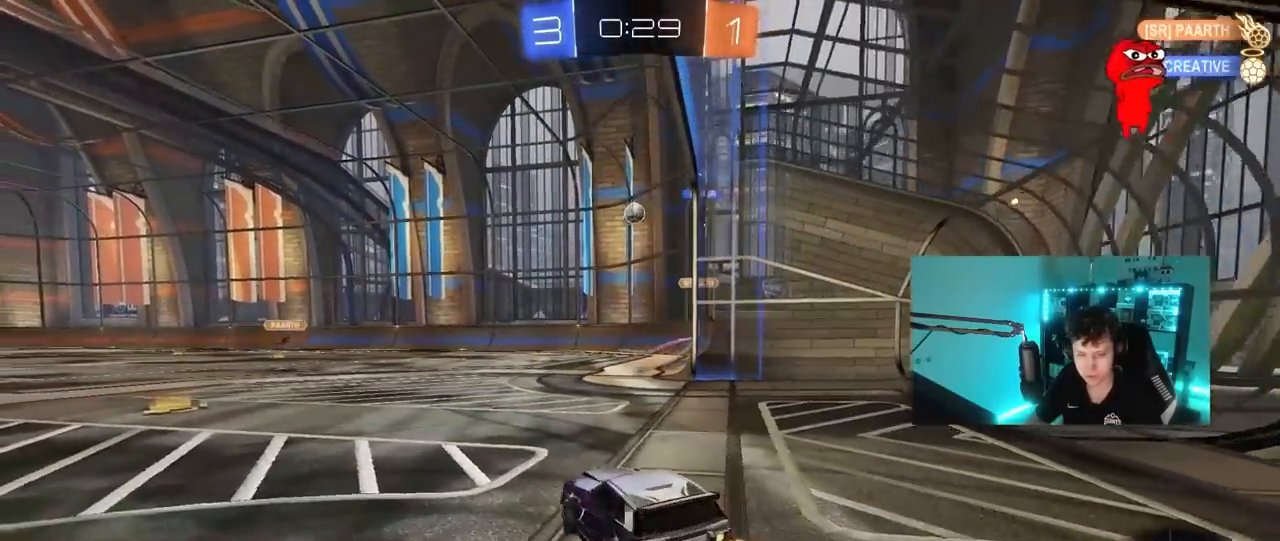
{"keys": ["d"], "mouse": [], "mouse_move": "still", "events": [[33, "d", "up"], [167, "a", "down"], [350, "a", "up"], [400, "d", "down"], [500, "w", "up"]]}
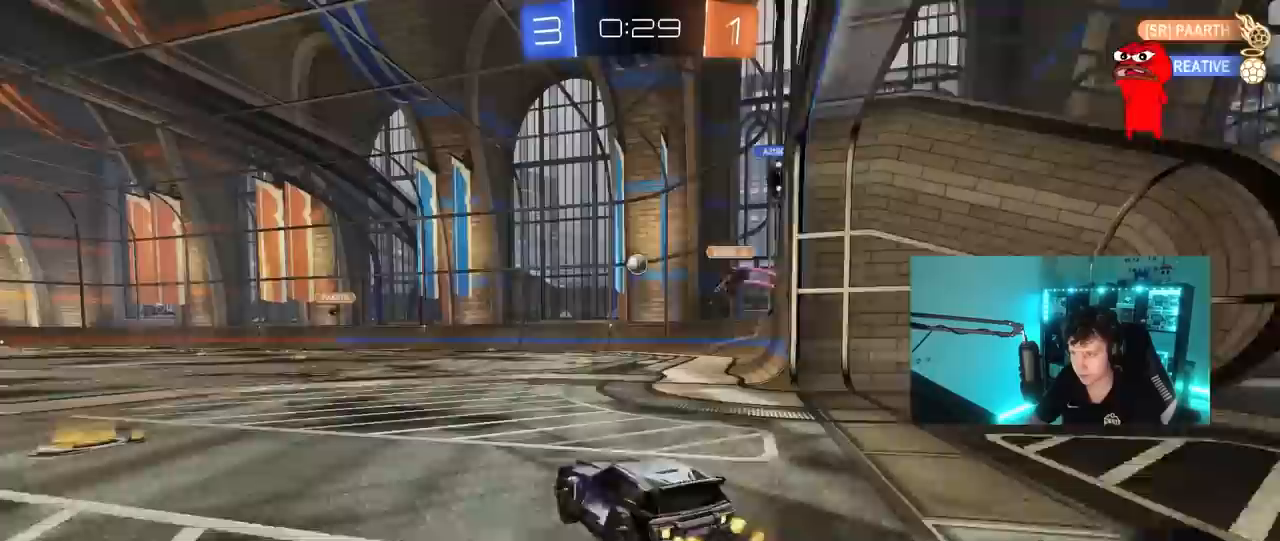
{"keys": ["s"], "mouse": [], "mouse_move": "still", "events": [[133, "s", "down"], [333, "s", "up"], [367, "s", "down"], [417, "d", "up"]]}
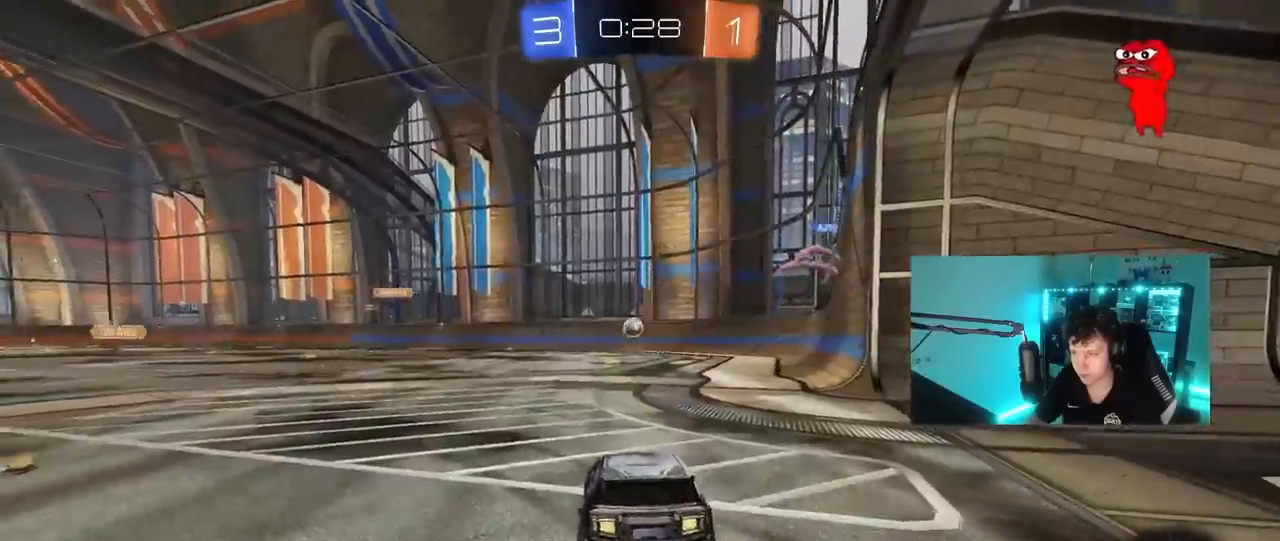
{"keys": ["a"], "mouse": [], "mouse_move": "still", "events": [[117, "d", "down"], [383, "d", "up"], [383, "s", "up"], [483, "a", "down"]]}
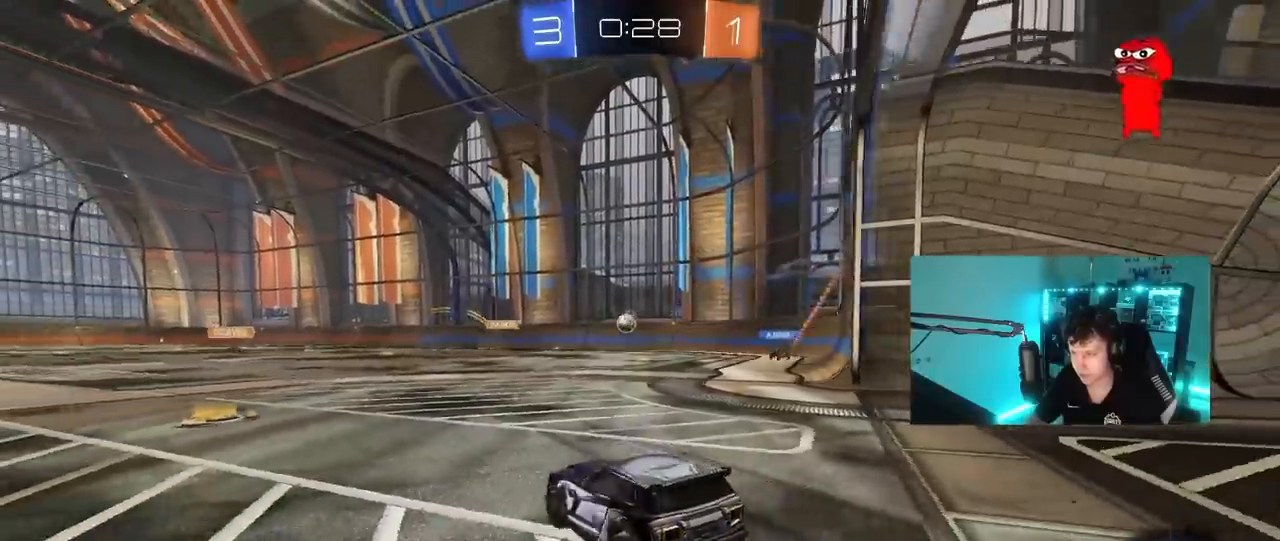
{"keys": [], "mouse": [], "mouse_move": "still", "events": [[133, "a", "up"], [133, "d", "down"], [133, "w", "down"], [167, "w", "up"], [267, "d", "up"], [317, "s", "down"], [500, "s", "up"]]}
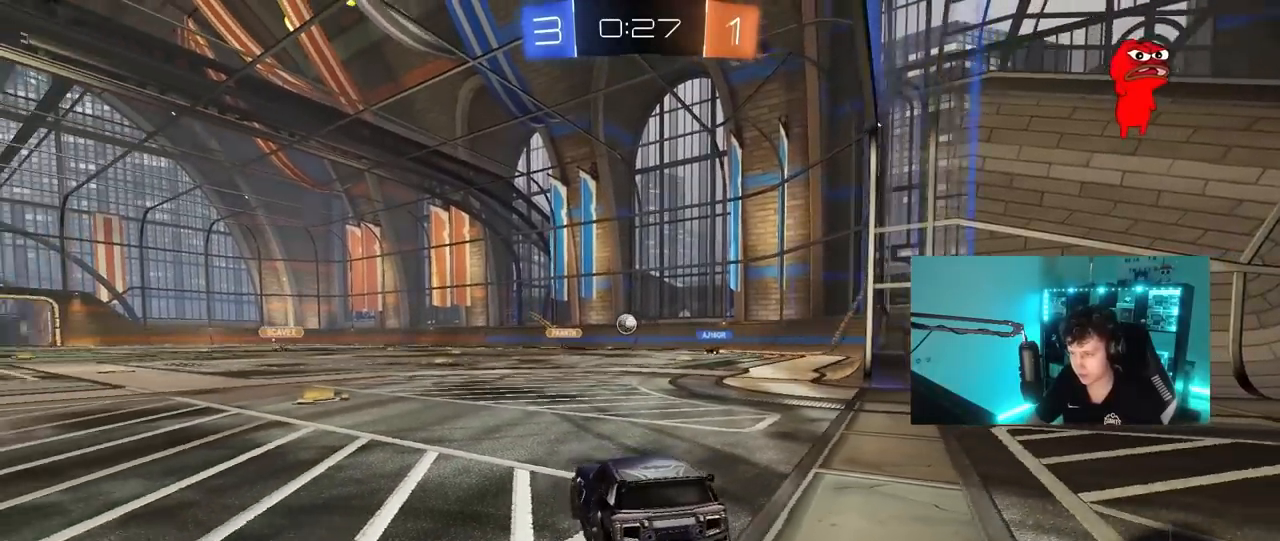
{"keys": ["w"], "mouse": [], "mouse_move": "still", "events": [[133, "d", "down"], [183, "w", "down"], [417, "d", "up"]]}
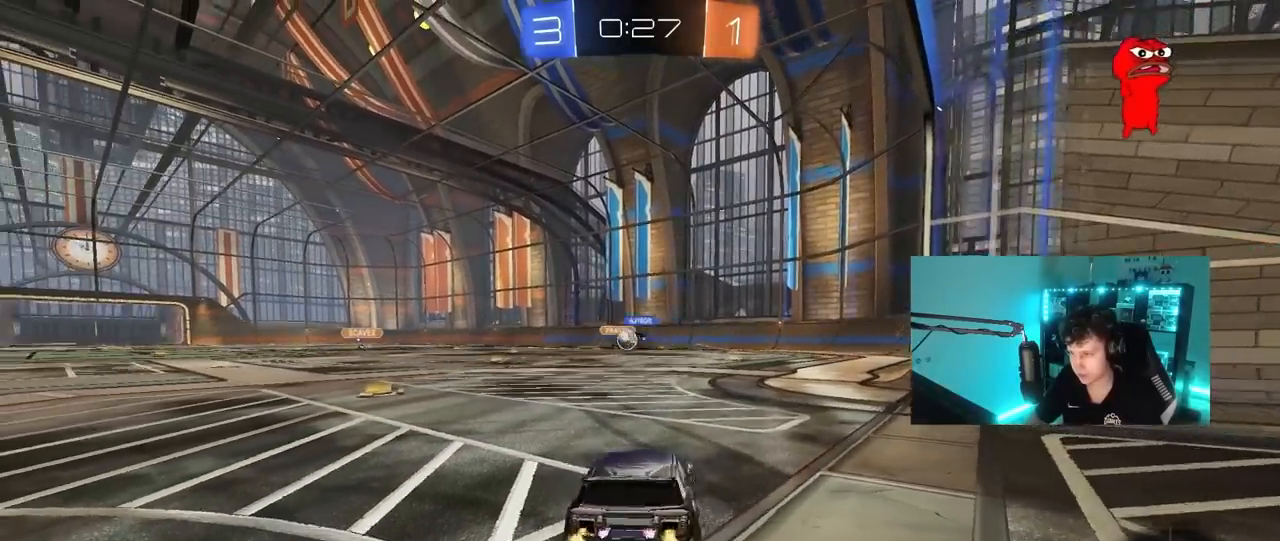
{"keys": ["w"], "mouse": [], "mouse_move": "still", "events": [[17, "a", "down"], [250, "a", "up"], [250, "d", "down"], [433, "d", "up"]]}
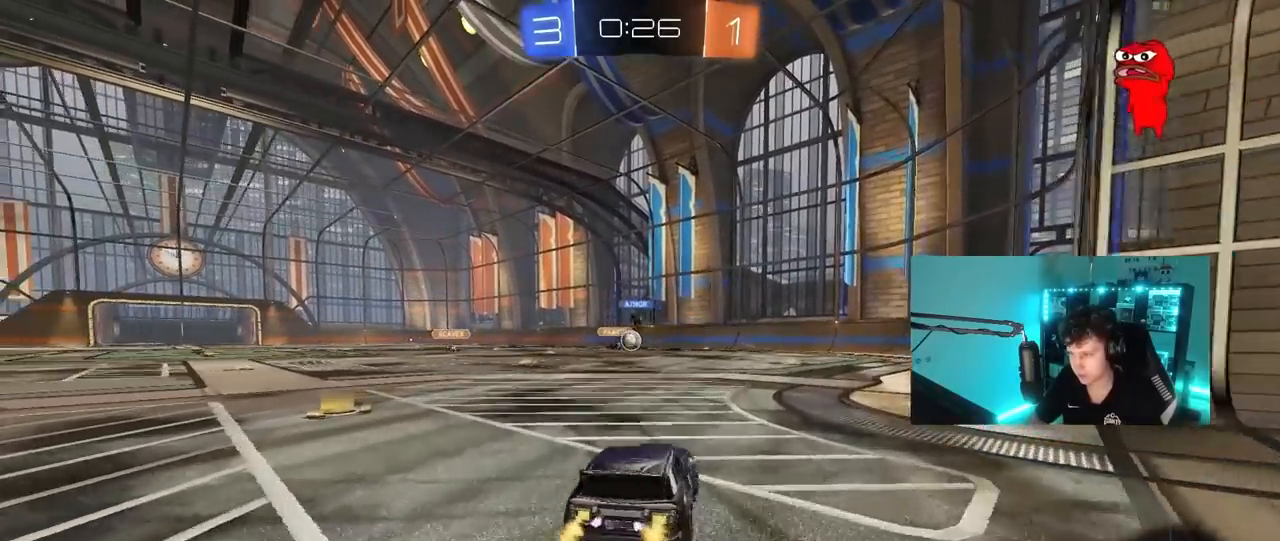
{"keys": ["d", "w"], "mouse": [], "mouse_move": "still", "events": [[33, "w", "up"], [83, "d", "down"], [167, "s", "down"], [267, "s", "up"], [450, "w", "down"]]}
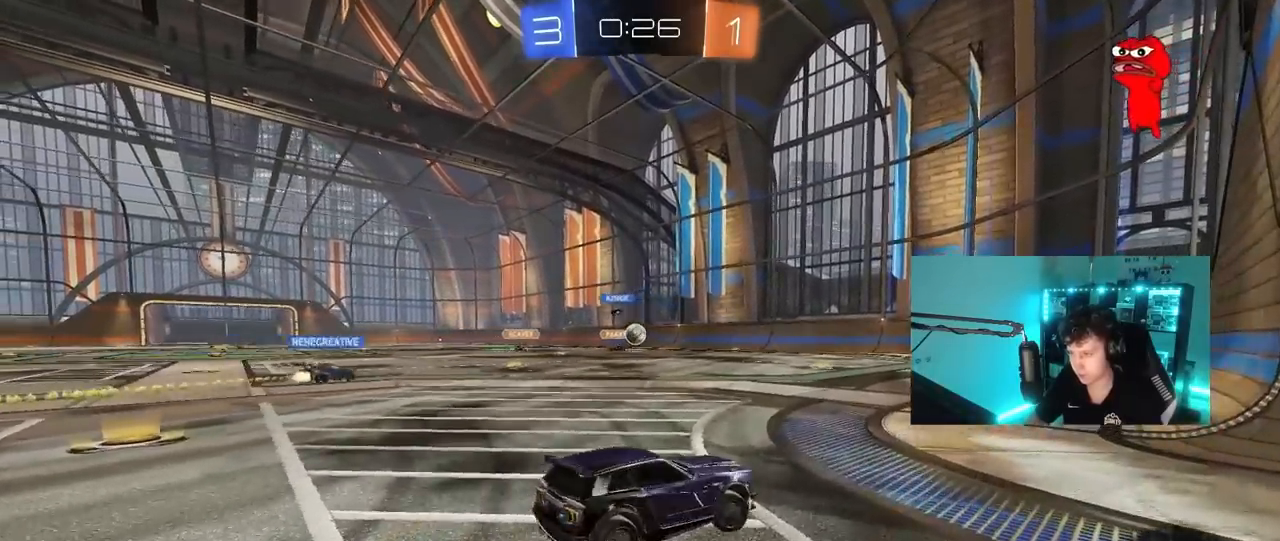
{"keys": ["w"], "mouse": [], "mouse_move": "still", "events": [[50, "d", "up"]]}
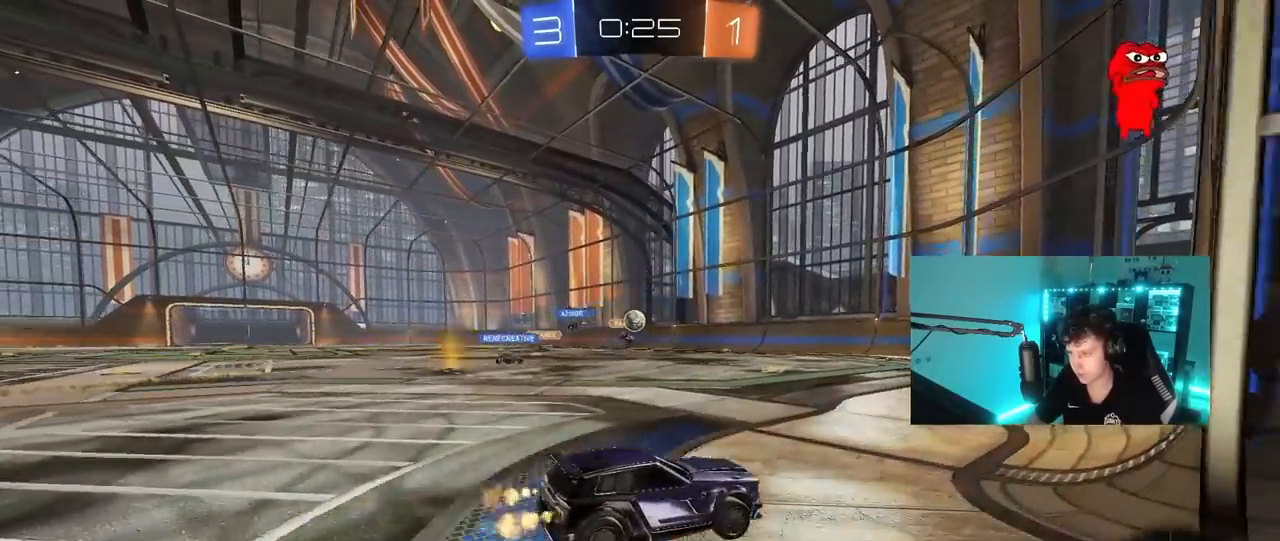
{"keys": ["d", "w"], "mouse": ["left"], "mouse_move": "still", "events": [[67, "a", "down"], [250, "a", "up"], [433, "mouse_left", "down"], [483, "d", "down"]]}
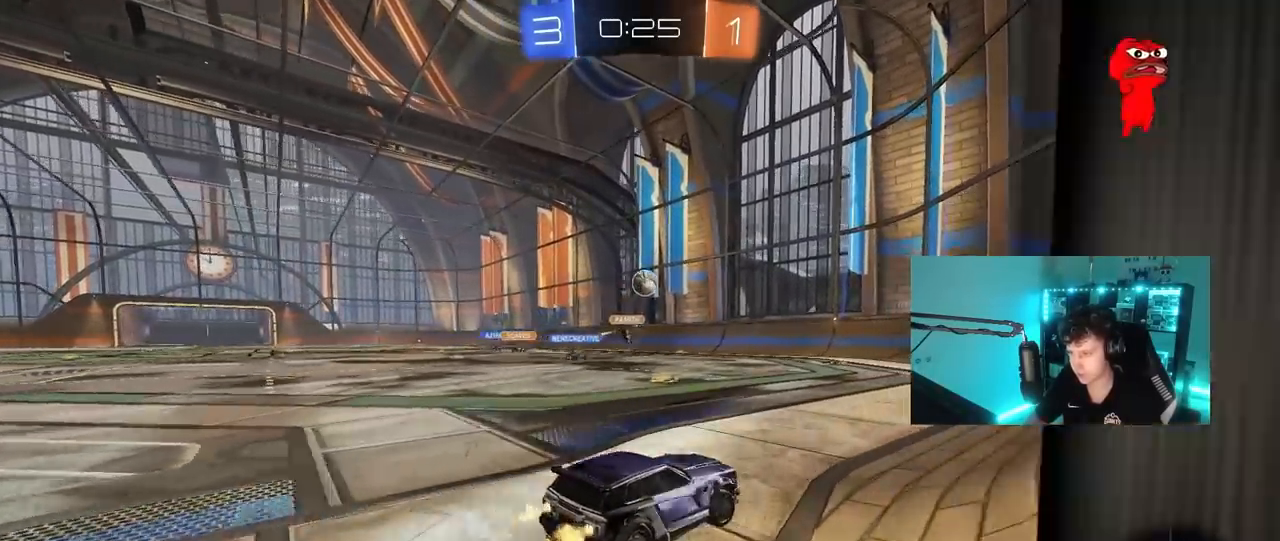
{"keys": [], "mouse": ["left", "right"], "mouse_move": "down-left", "events": [[33, "d", "up"], [133, "a", "down"], [267, "a", "up"], [400, "w", "up"], [450, "mouse_right", "down"]]}
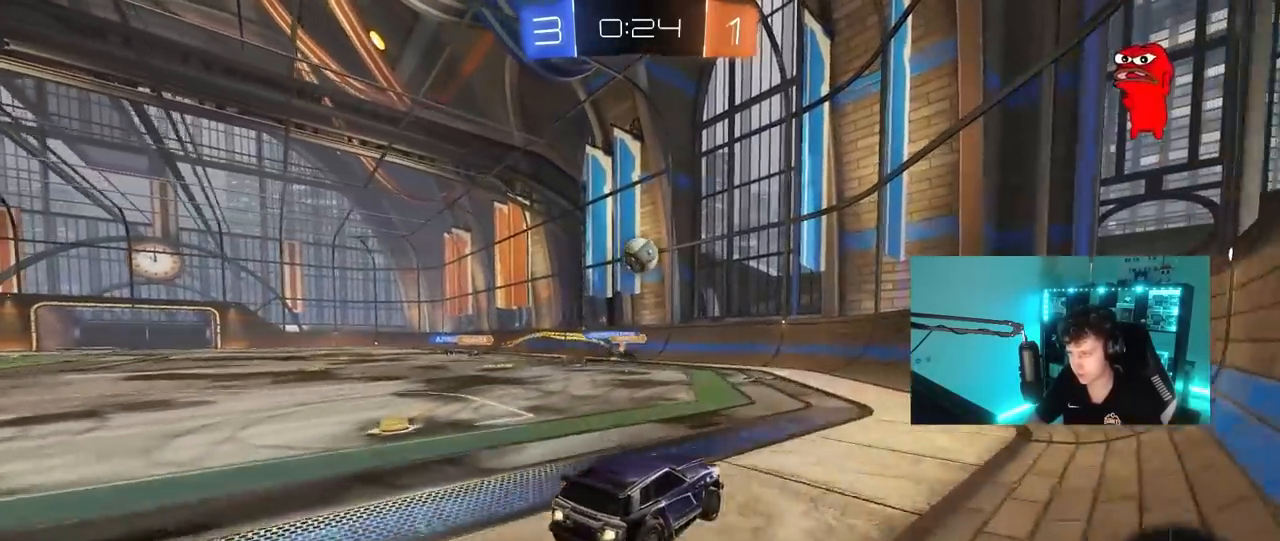
{"keys": [], "mouse": [], "mouse_move": "still", "events": [[50, "a", "down"], [50, "s", "down"], [100, "shift", "down"], [183, "mouse_left", "up"], [183, "mouse_right", "up"], [183, "s", "up"], [183, "shift", "up"], [283, "s", "down"], [367, "s", "up"], [467, "a", "up"]]}
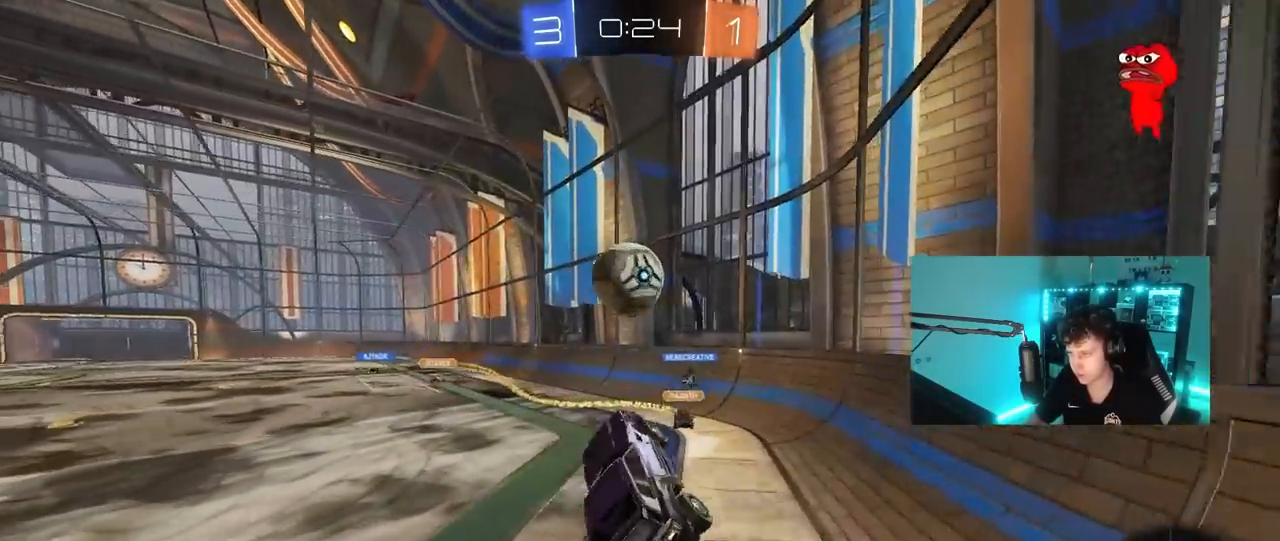
{"keys": ["d", "w"], "mouse": [], "mouse_move": "still", "events": [[17, "mouse_left", "down"], [67, "d", "down"], [117, "d", "up"], [117, "w", "down"], [150, "mouse_left", "up"], [200, "a", "down"], [200, "shift", "down"], [300, "a", "up"], [350, "d", "down"], [483, "shift", "up"]]}
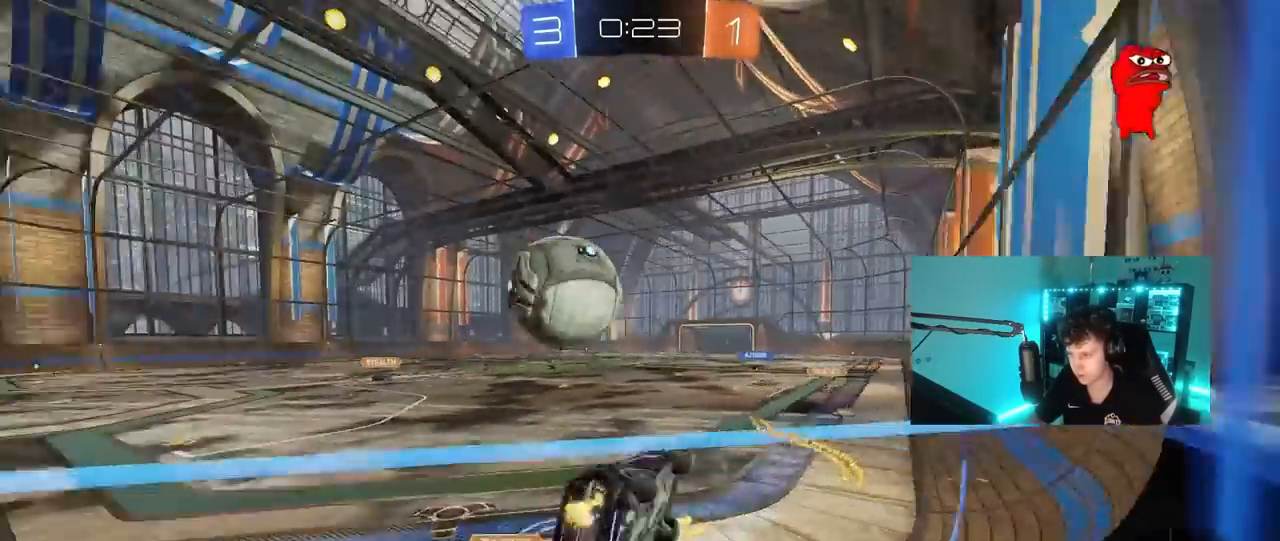
{"keys": ["w"], "mouse": ["left"], "mouse_move": "still", "events": [[33, "d", "up"], [117, "a", "down"], [167, "mouse_left", "down"], [400, "a", "up"], [450, "d", "down"], [500, "d", "up"]]}
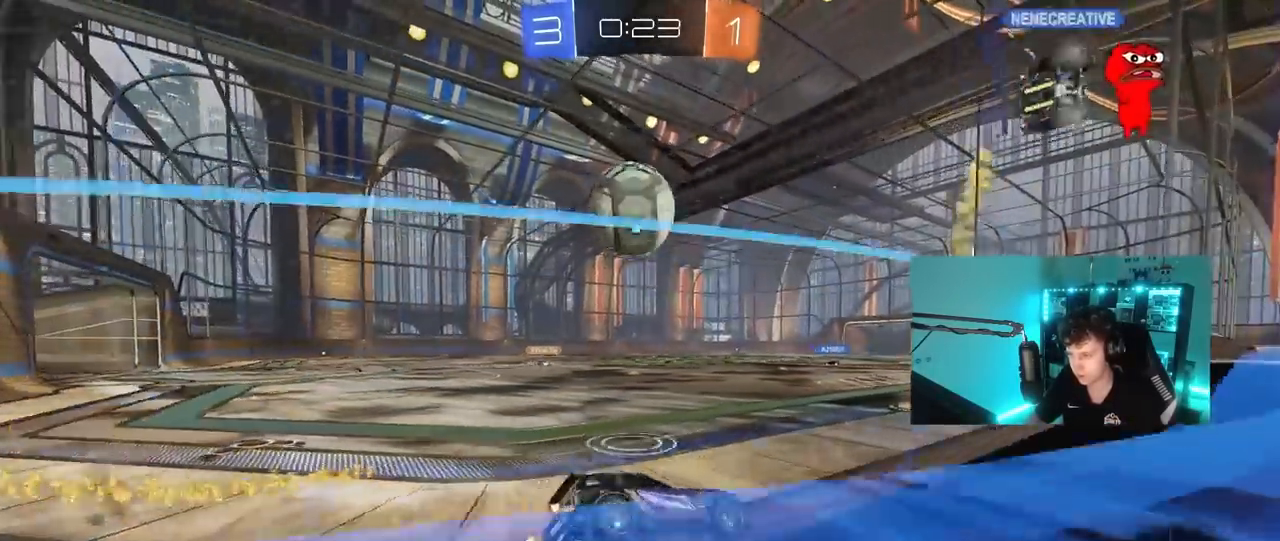
{"keys": ["d"], "mouse": ["left"], "mouse_move": "still", "events": [[50, "a", "down"], [50, "mouse_left", "up"], [100, "w", "up"], [133, "a", "up"], [183, "mouse_right", "down"], [233, "d", "down"], [233, "mouse_left", "down"], [233, "s", "down"], [333, "a", "down"], [333, "d", "up"], [417, "a", "up"], [417, "s", "up"], [467, "d", "down"], [467, "mouse_right", "up"]]}
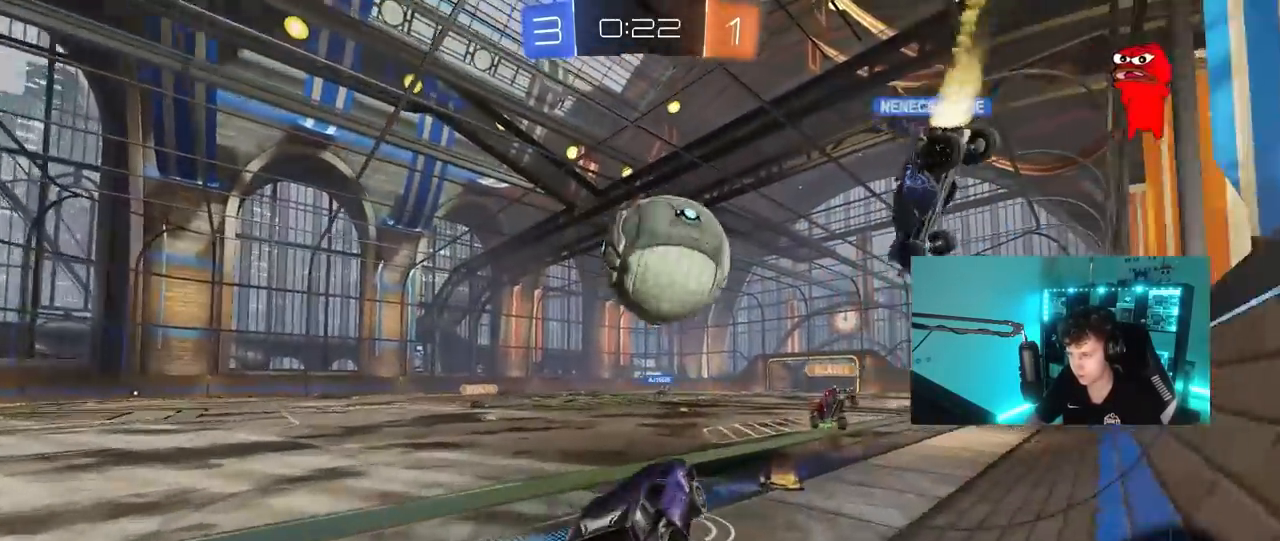
{"keys": ["shift"], "mouse": [], "mouse_move": "up", "events": [[17, "d", "up"], [17, "s", "down"], [67, "s", "up"], [117, "mouse_right", "down"], [250, "d", "down"], [300, "w", "down"], [350, "mouse_left", "up"], [383, "d", "up"], [383, "mouse_right", "up"], [383, "shift", "down"], [483, "w", "up"]]}
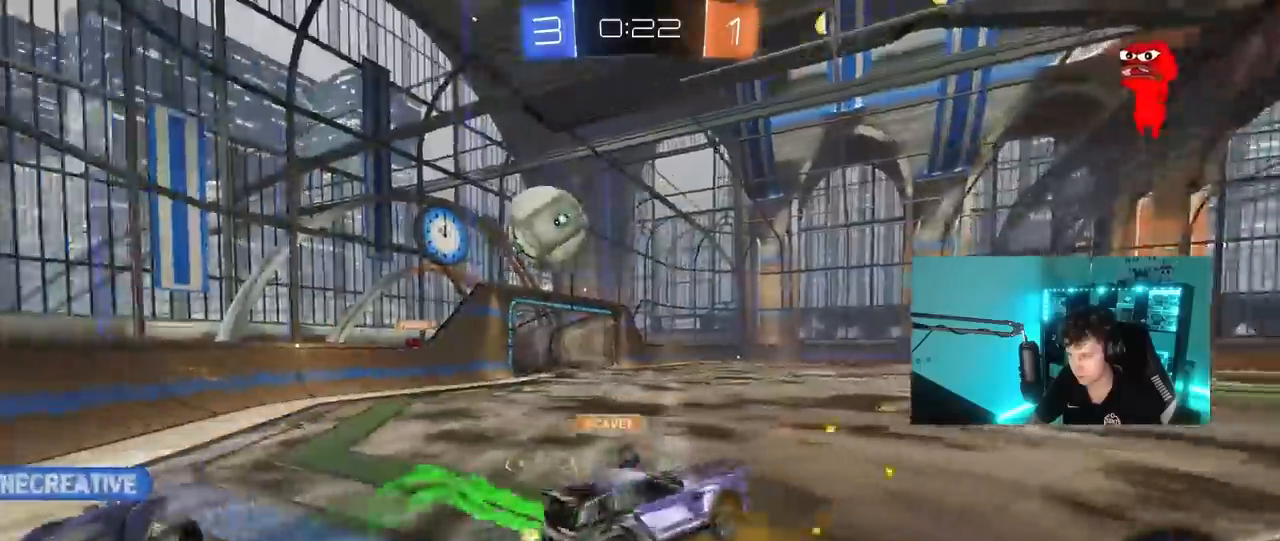
{"keys": ["shift"], "mouse": [], "mouse_move": "still", "events": [[33, "shift", "up"], [217, "d", "down"], [217, "shift", "down"], [400, "d", "up"]]}
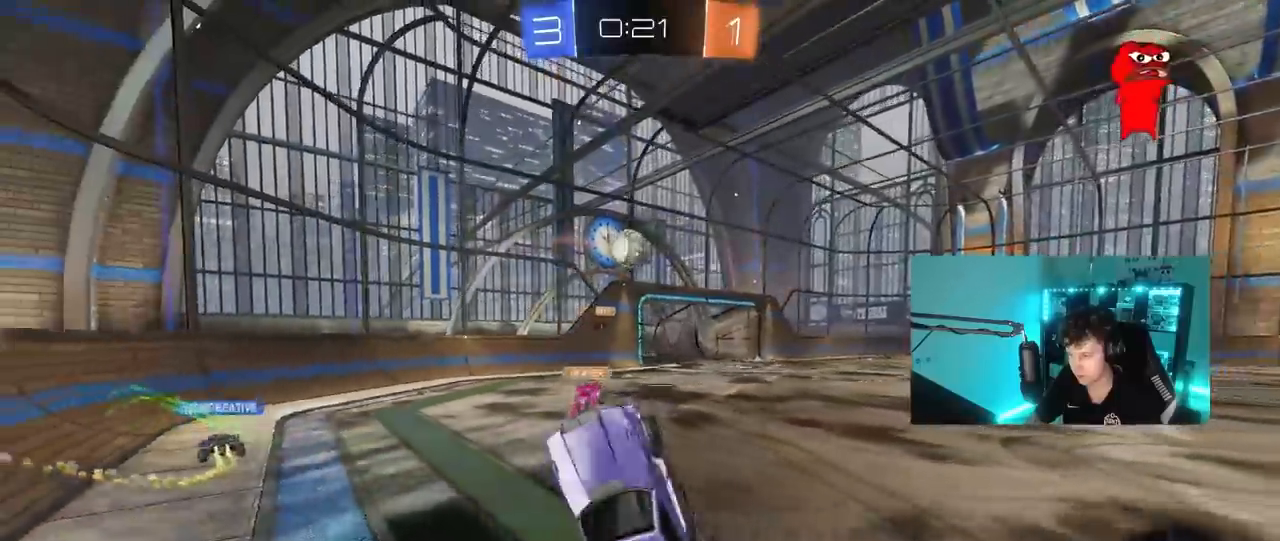
{"keys": ["w"], "mouse": [], "mouse_move": "still", "events": [[50, "a", "down"], [50, "w", "down"], [283, "shift", "up"], [333, "a", "up"]]}
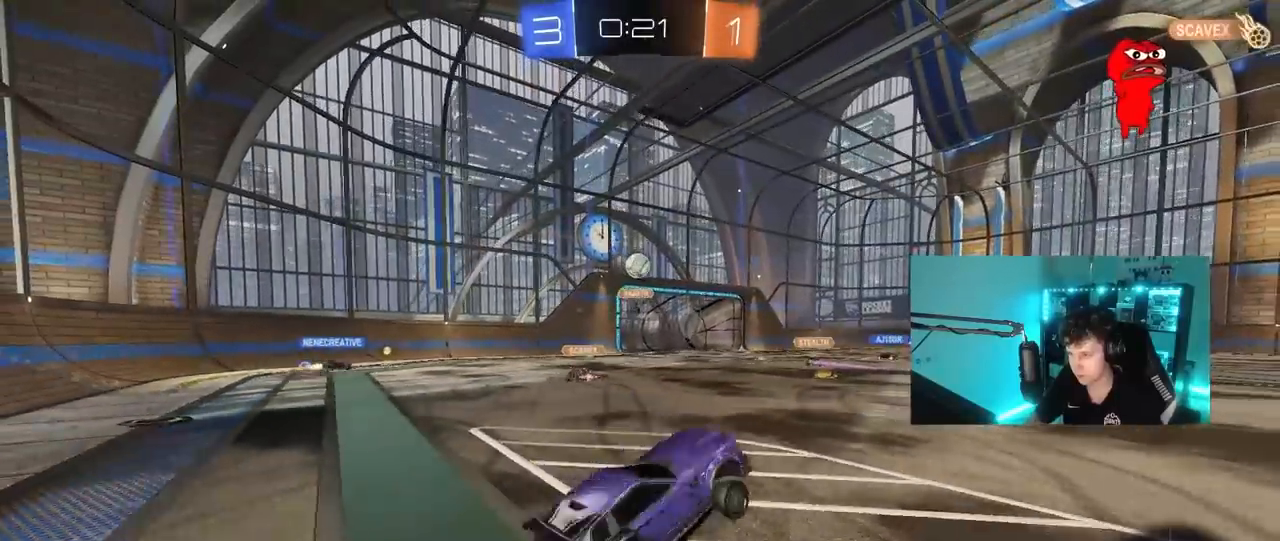
{"keys": ["a", "w"], "mouse": [], "mouse_move": "still", "events": [[150, "a", "down"]]}
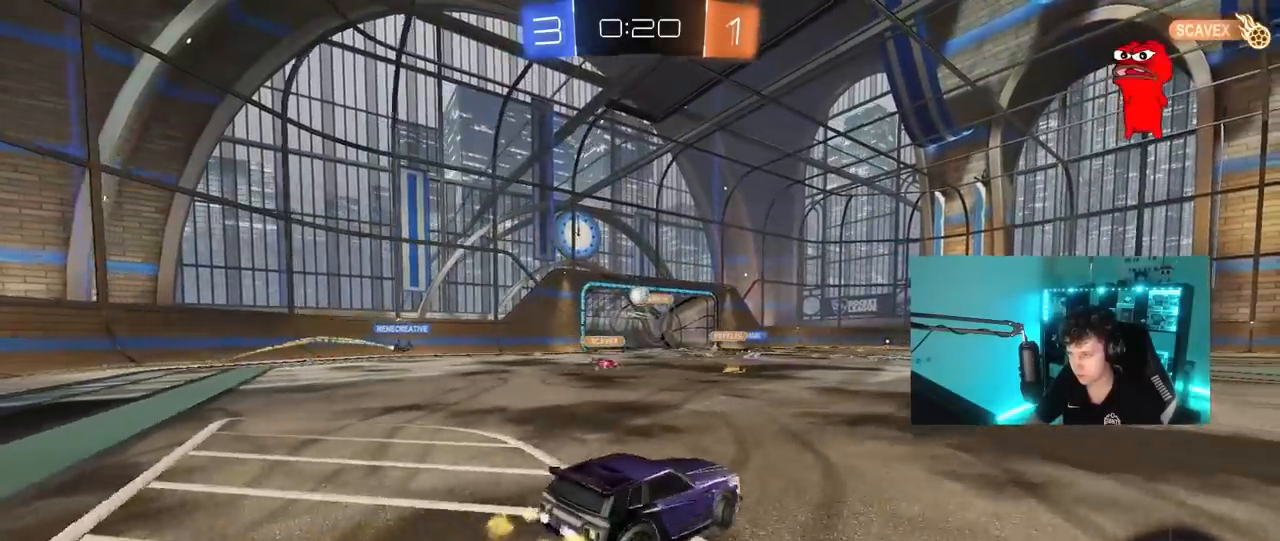
{"keys": ["w"], "mouse": [], "mouse_move": "still", "events": [[317, "a", "up"]]}
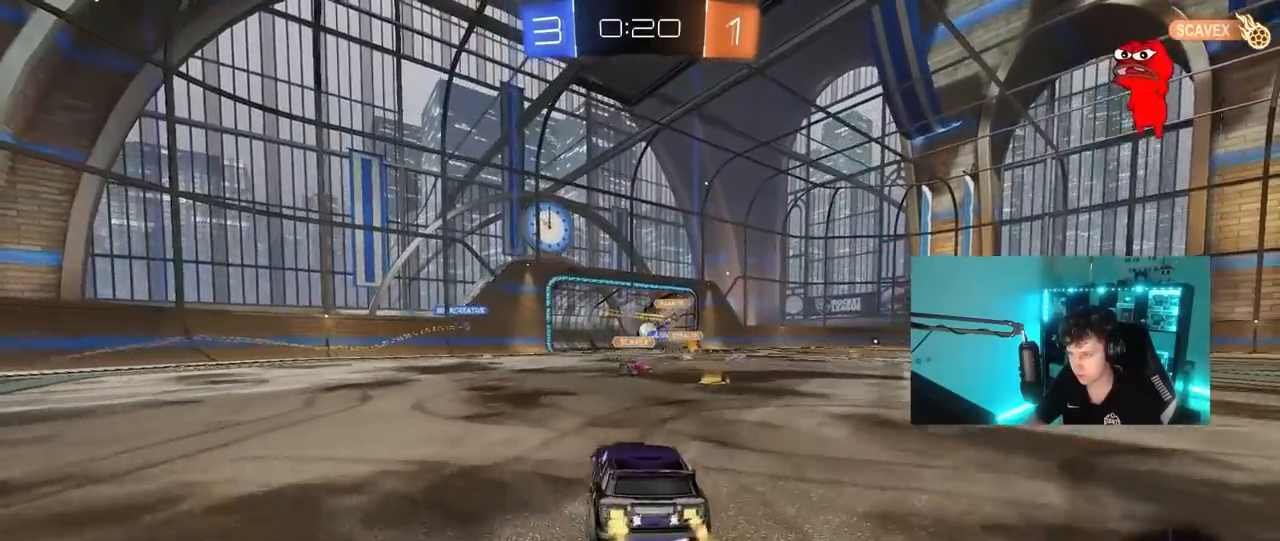
{"keys": [], "mouse": [], "mouse_move": "still", "events": [[183, "w", "up"]]}
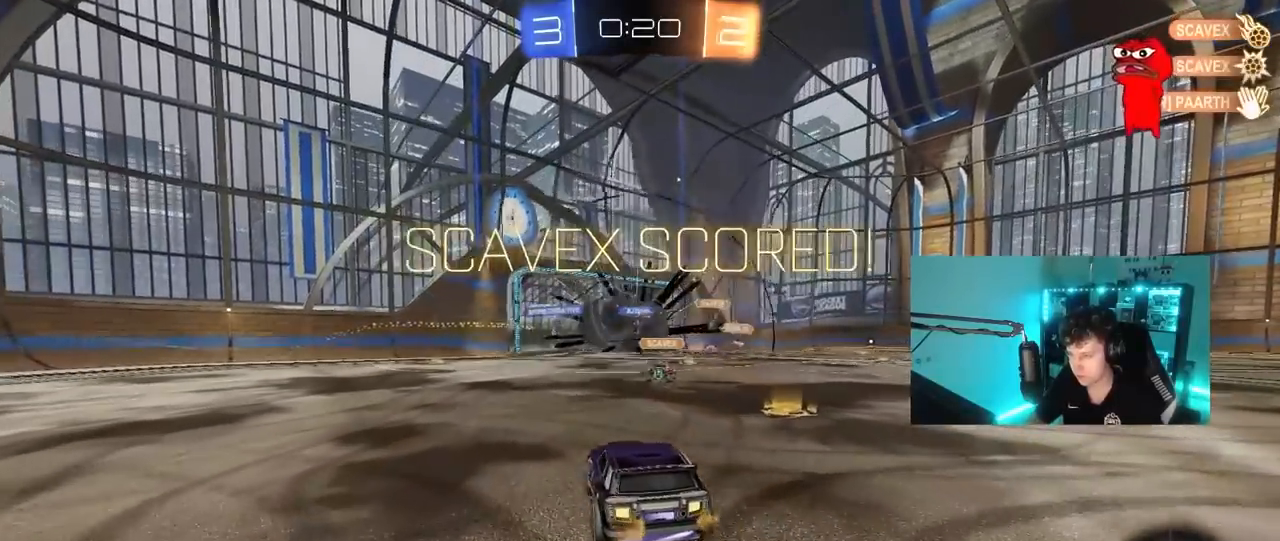
{"keys": [], "mouse": [], "mouse_move": "still", "events": []}
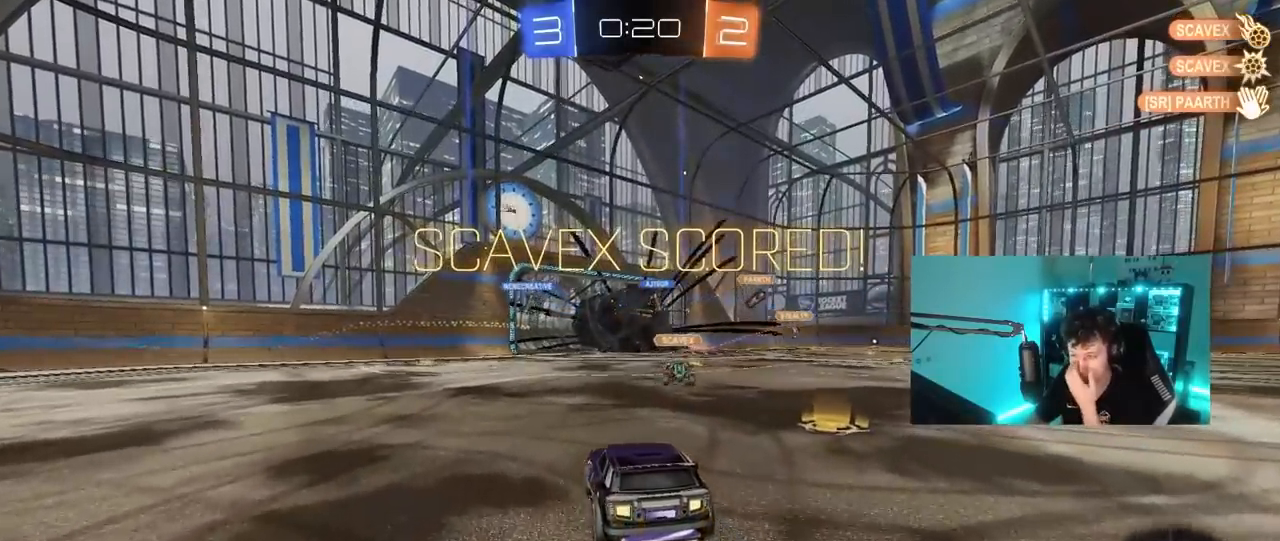
{"keys": [], "mouse": [], "mouse_move": "still", "events": []}
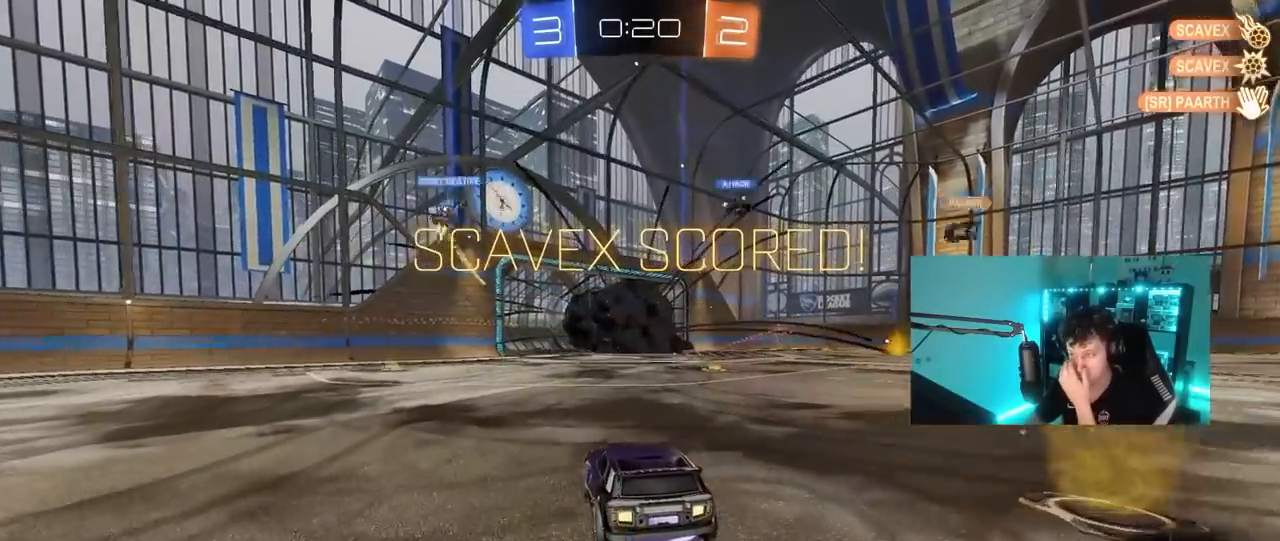
{"keys": [], "mouse": [], "mouse_move": "still", "events": []}
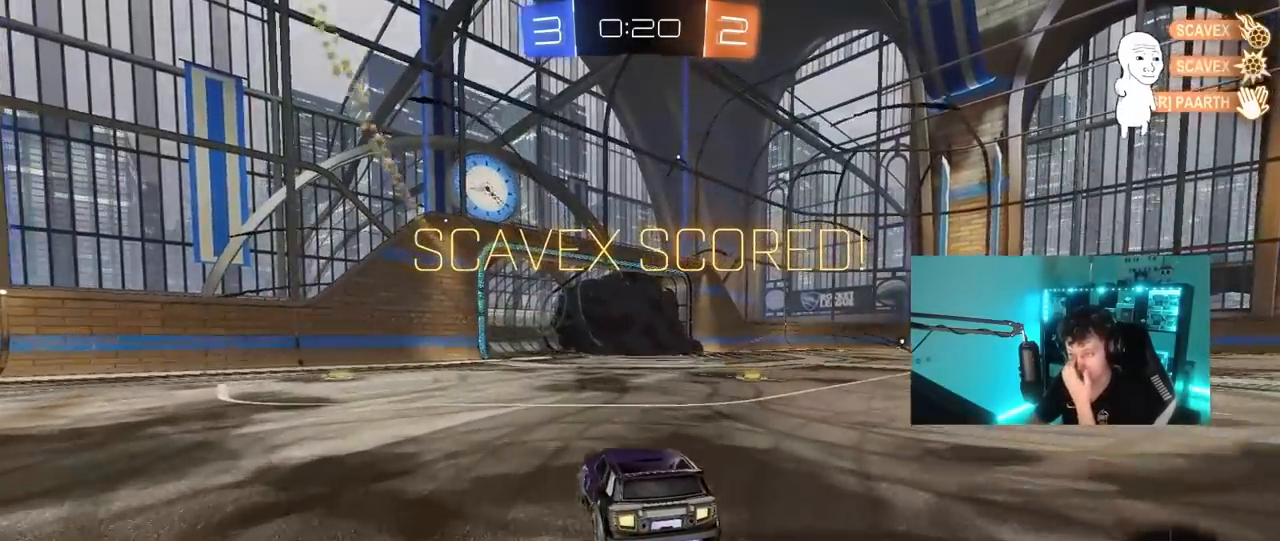
{"keys": [], "mouse": [], "mouse_move": "still", "events": []}
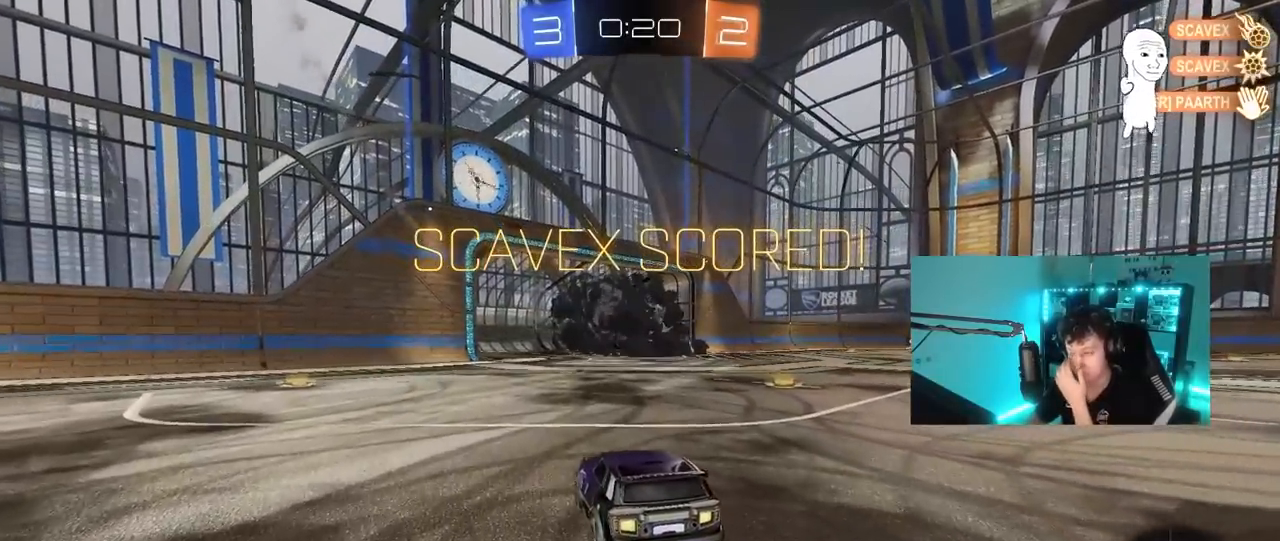
{"keys": [], "mouse": [], "mouse_move": "still", "events": []}
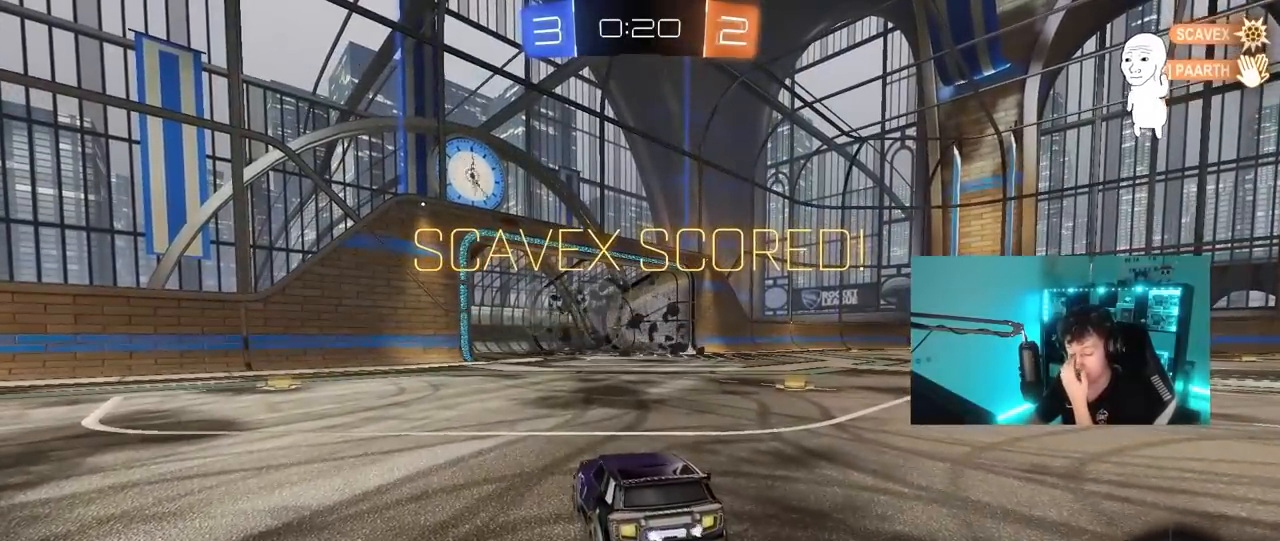
{"keys": [], "mouse": ["right"], "mouse_move": "still", "events": [[383, "mouse_right", "down"]]}
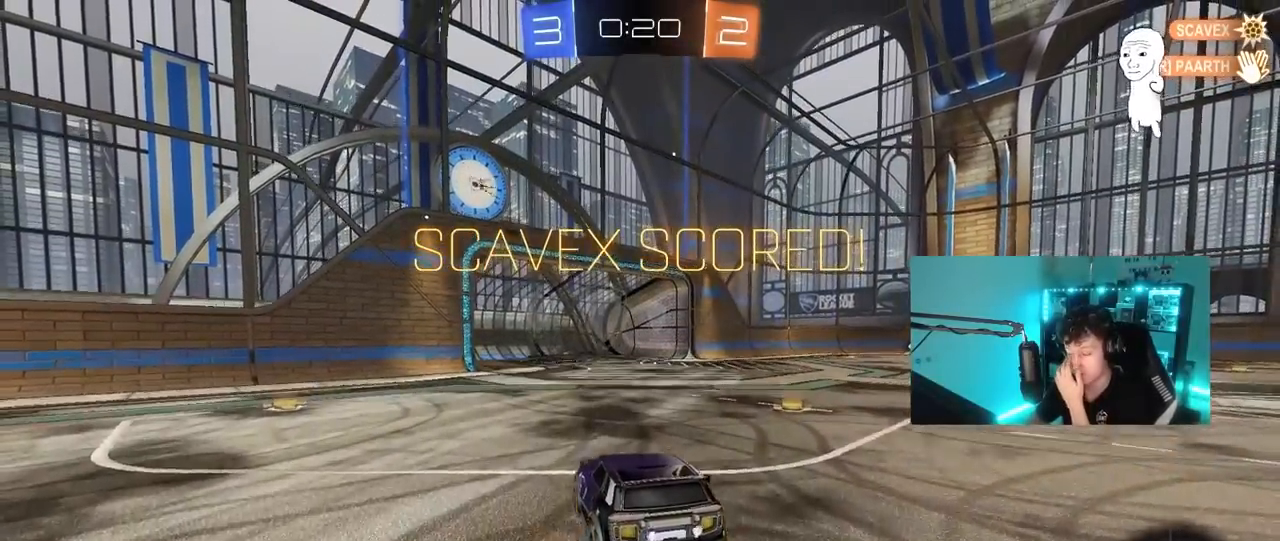
{"keys": [], "mouse": ["right"], "mouse_move": "still", "events": [[117, "mouse_right", "up"], [300, "mouse_right", "down"]]}
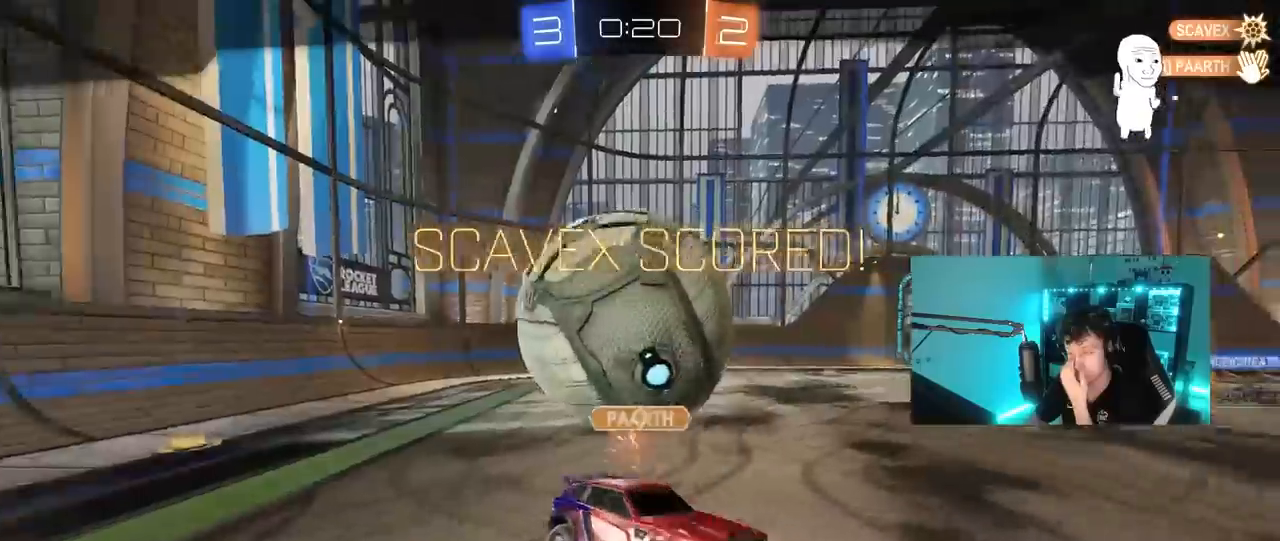
{"keys": [], "mouse": [], "mouse_move": "still", "events": [[83, "mouse_right", "up"]]}